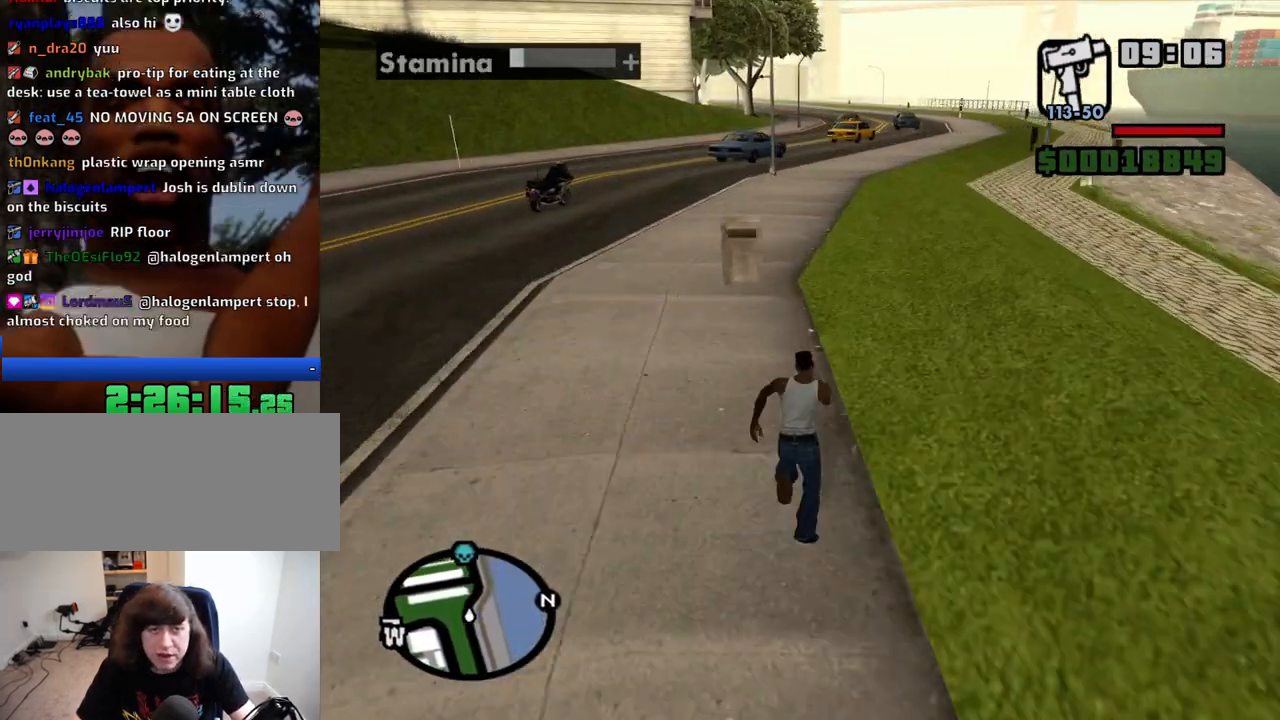
Gameplay with keyboard and mouse; each line is a JSON object with the keys and mouse buttons held at the frame after it. "events" lists presses ("down") and releases ("up") of "1", "2", "3", "4", "5", "6", "8", "a", "alt", "c", "ctrl", "d", "down", "e", "escape", "f", "f1", "f2", "f3", "g", "h", "left", "num2", "q", "r", "right", "s", "shift", "space", "t", "tab", "up", "v", "w", "x", "z", "mouse_left", "mouse_middle", "mouse_right", "mouse_wheel_up" and "mouse_wheel_down" between this image and that frame as [ms after this image, input, new state], when the widget could be followed in between. "mouse_left", "mouse_middle", "mouse_right", "mouse_wheel_up", "mouse_wheel_down" = the "left", "middle", "right", "wheel_up", "wheel_down" buttons of the "mouse" list. No other keys are recorded. Mouse movement is not recorded.
{"keys": ["w"], "mouse": [], "events": [[50, "space", "down"], [100, "space", "up"], [200, "space", "down"], [283, "space", "up"], [383, "space", "down"], [433, "space", "up"]]}
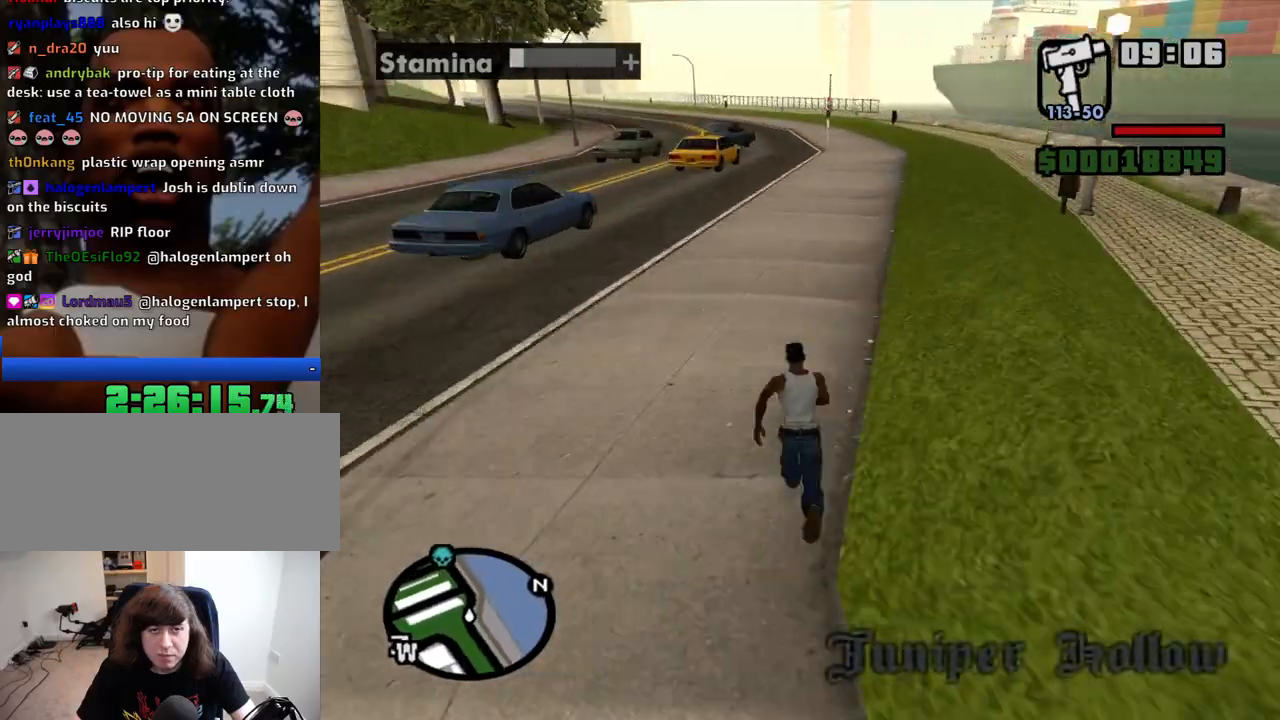
{"keys": ["w"], "mouse": [], "events": [[16, "space", "down"], [116, "space", "up"], [216, "space", "down"], [300, "space", "up"], [350, "space", "down"], [450, "space", "up"]]}
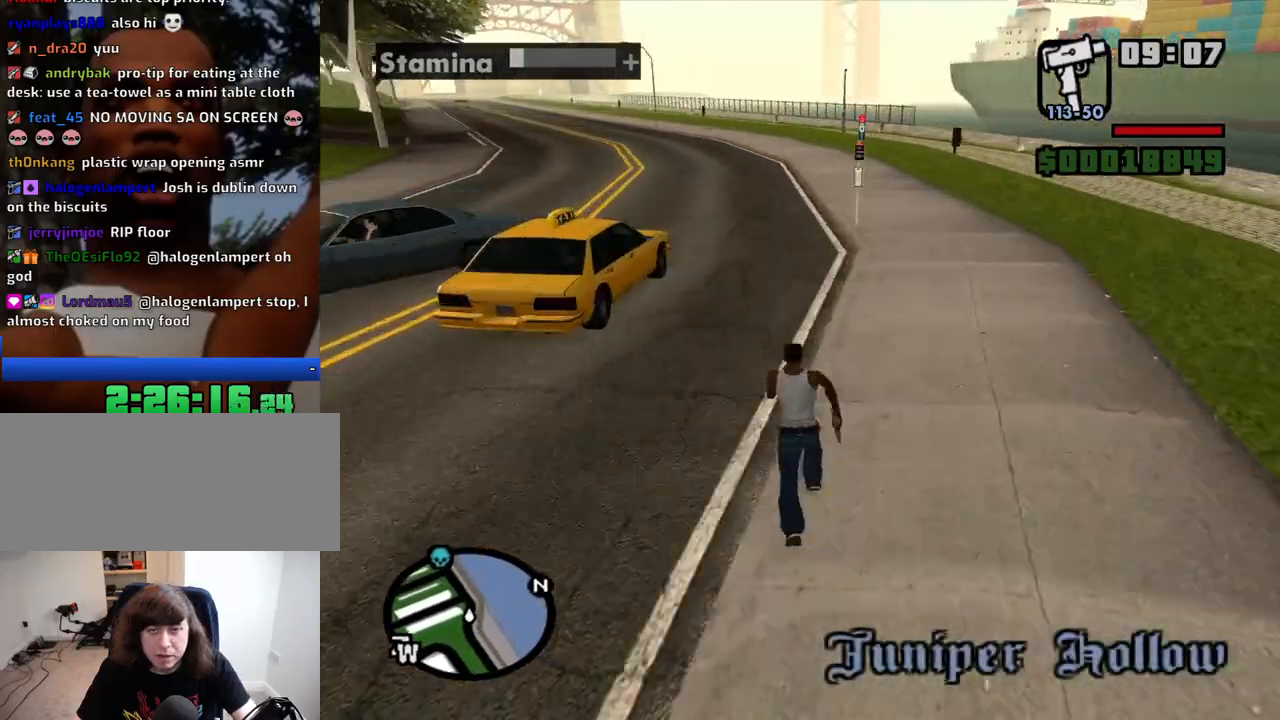
{"keys": ["space", "w"], "mouse": [], "events": [[33, "space", "down"], [83, "space", "up"], [183, "space", "down"], [233, "space", "up"], [316, "space", "down"], [366, "space", "up"], [466, "space", "down"]]}
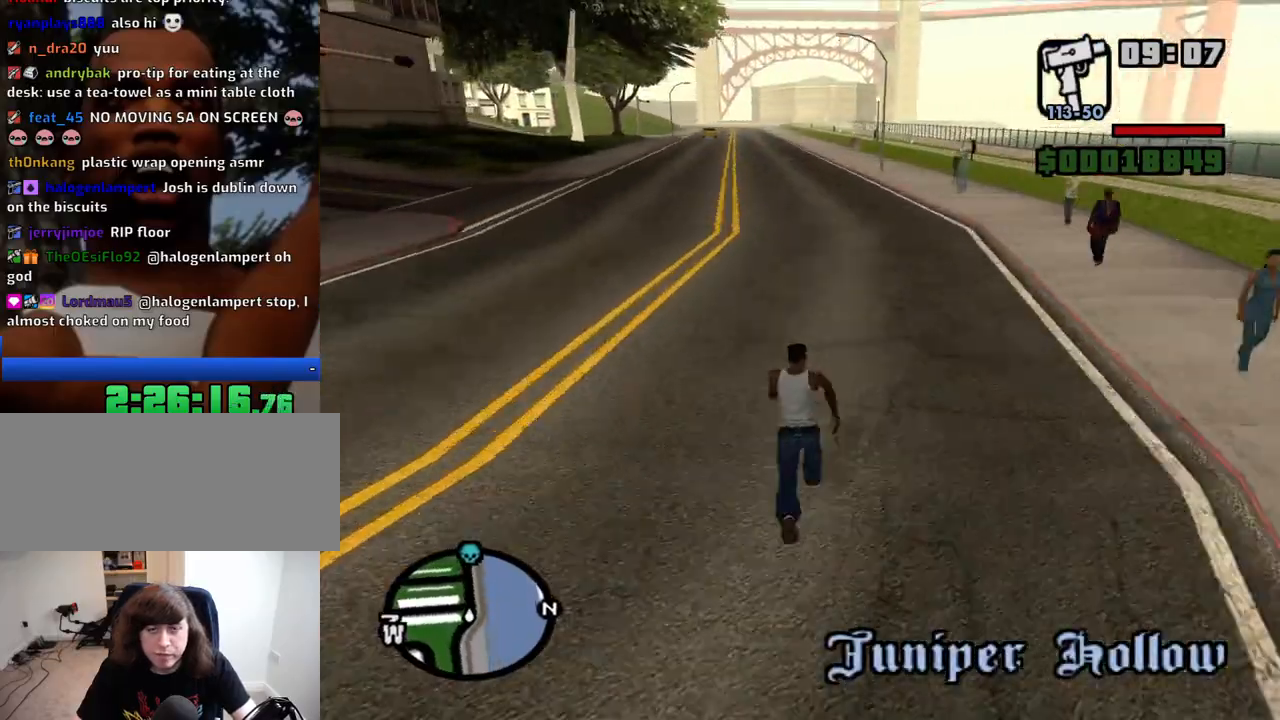
{"keys": ["w"], "mouse": [], "events": [[50, "space", "up"], [150, "space", "down"], [200, "space", "up"], [283, "space", "down"], [333, "space", "up"], [433, "space", "down"], [466, "space", "up"]]}
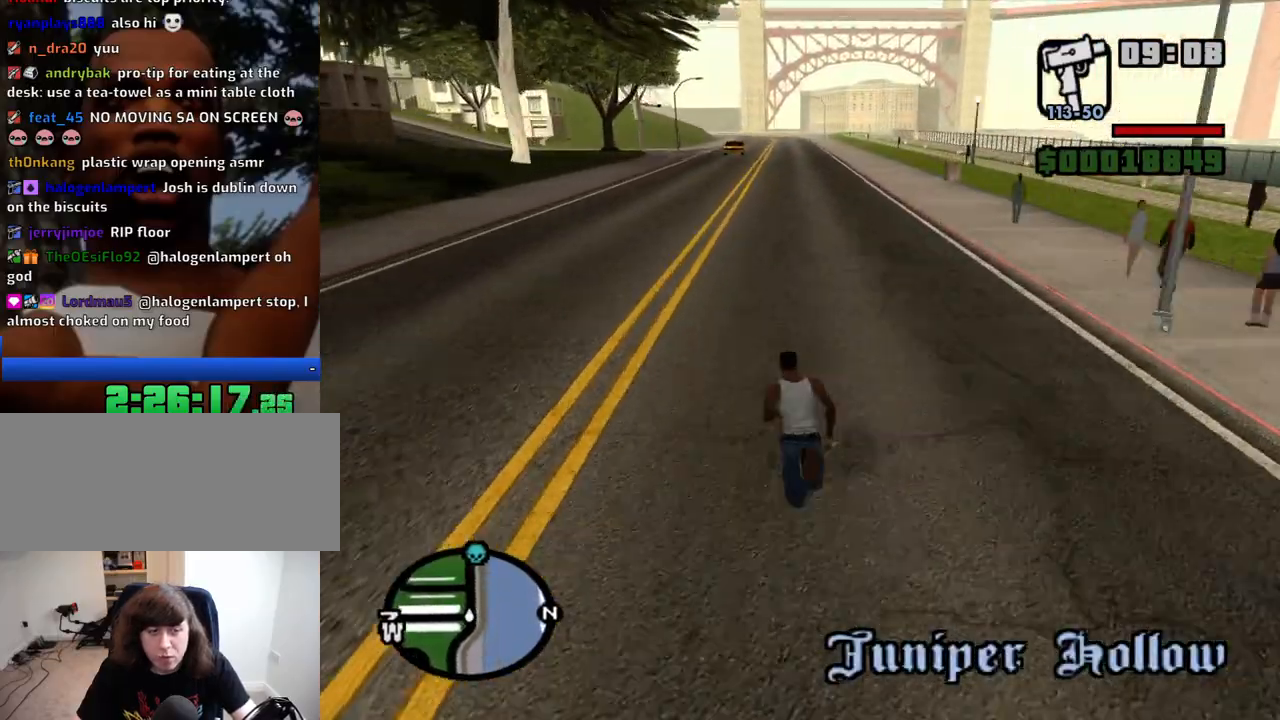
{"keys": ["w"], "mouse": [], "events": [[66, "space", "down"], [166, "space", "up"], [250, "space", "down"], [300, "space", "up"], [400, "space", "down"], [450, "space", "up"]]}
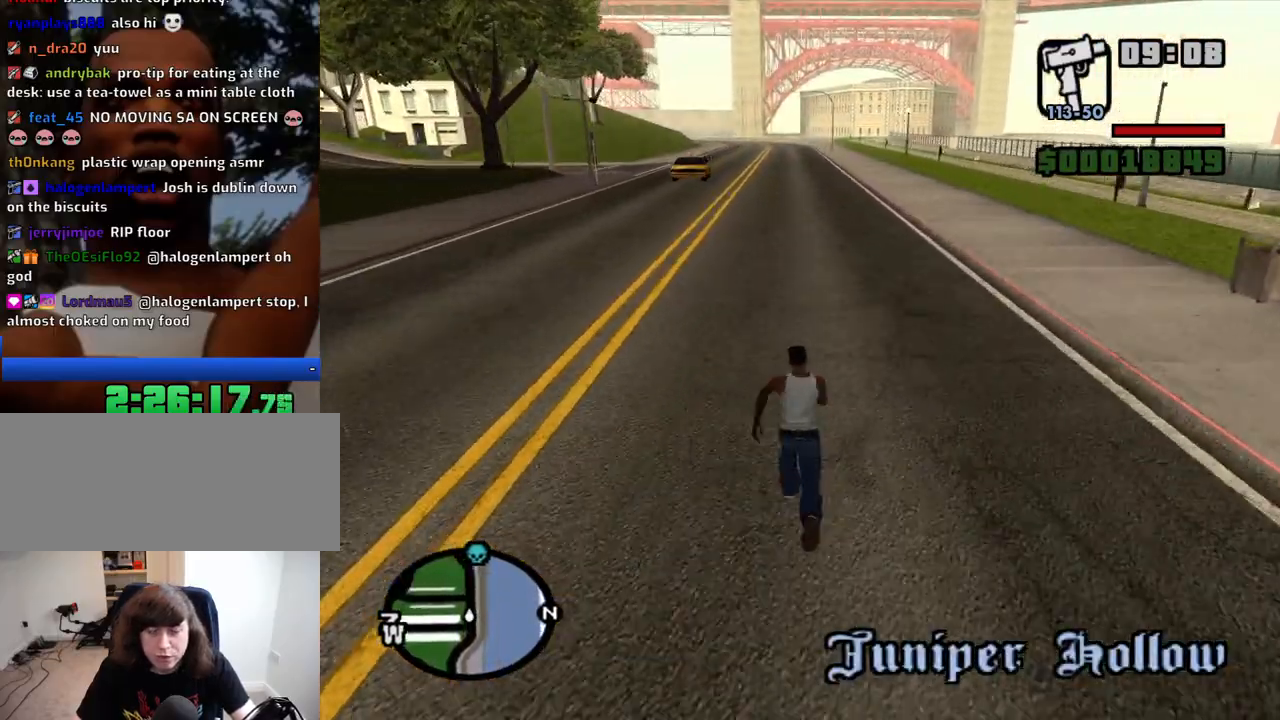
{"keys": ["space", "w"], "mouse": [], "events": [[33, "space", "down"], [133, "space", "up"], [183, "space", "down"], [266, "space", "up"], [366, "space", "down"], [416, "space", "up"], [500, "space", "down"]]}
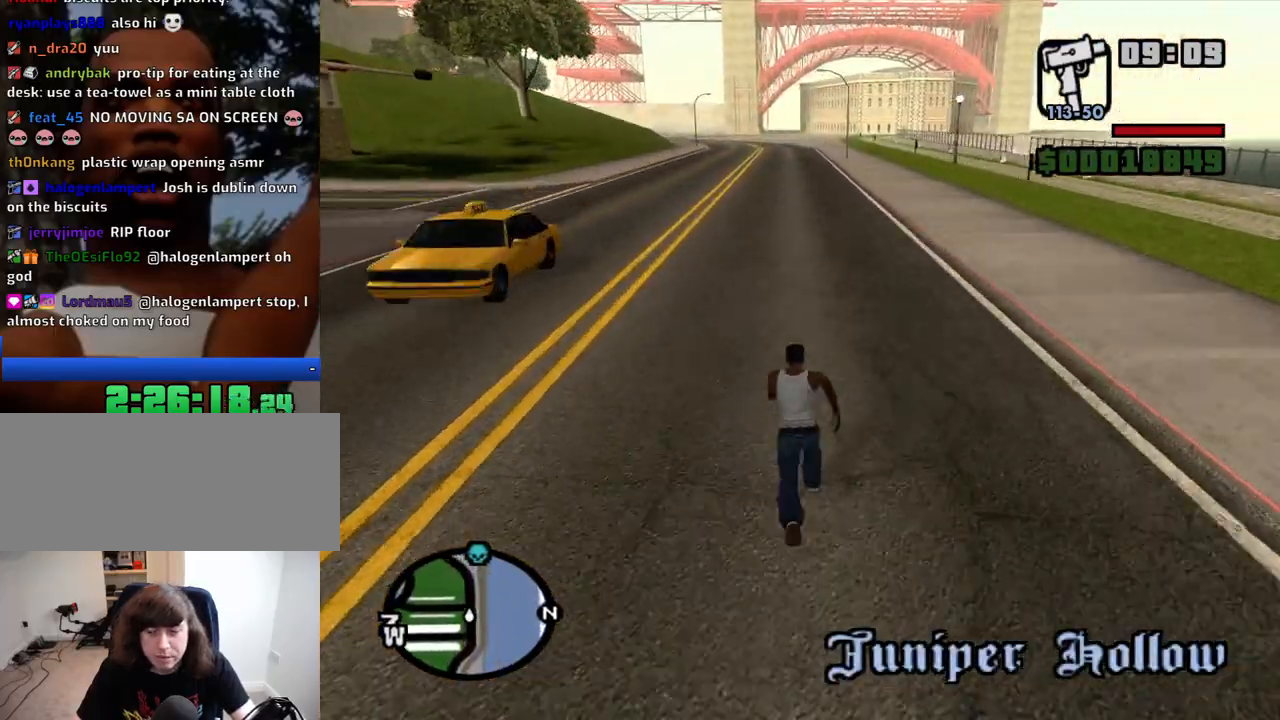
{"keys": ["space", "w"], "mouse": [], "events": [[100, "space", "up"], [150, "space", "down"], [233, "space", "up"], [333, "space", "down"], [383, "space", "up"], [466, "space", "down"]]}
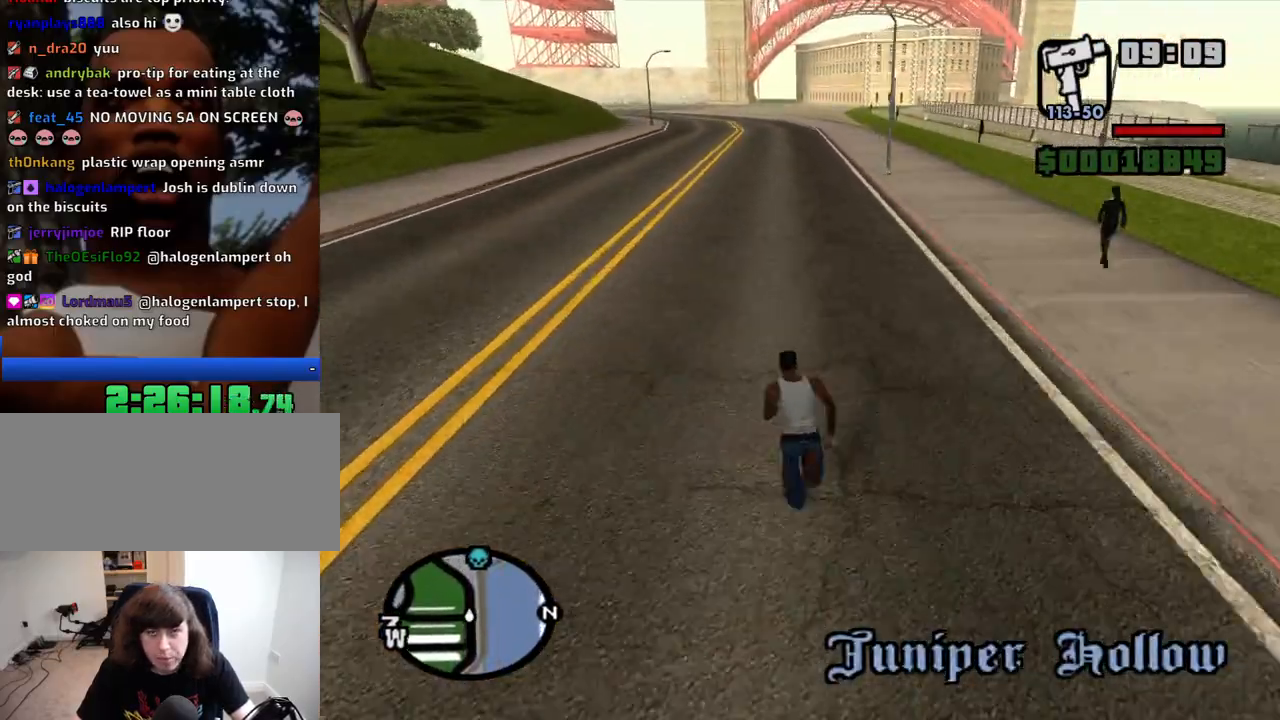
{"keys": ["w"], "mouse": [], "events": [[16, "space", "up"], [116, "space", "down"], [166, "space", "up"], [250, "space", "down"], [300, "space", "up"], [400, "space", "down"], [450, "space", "up"]]}
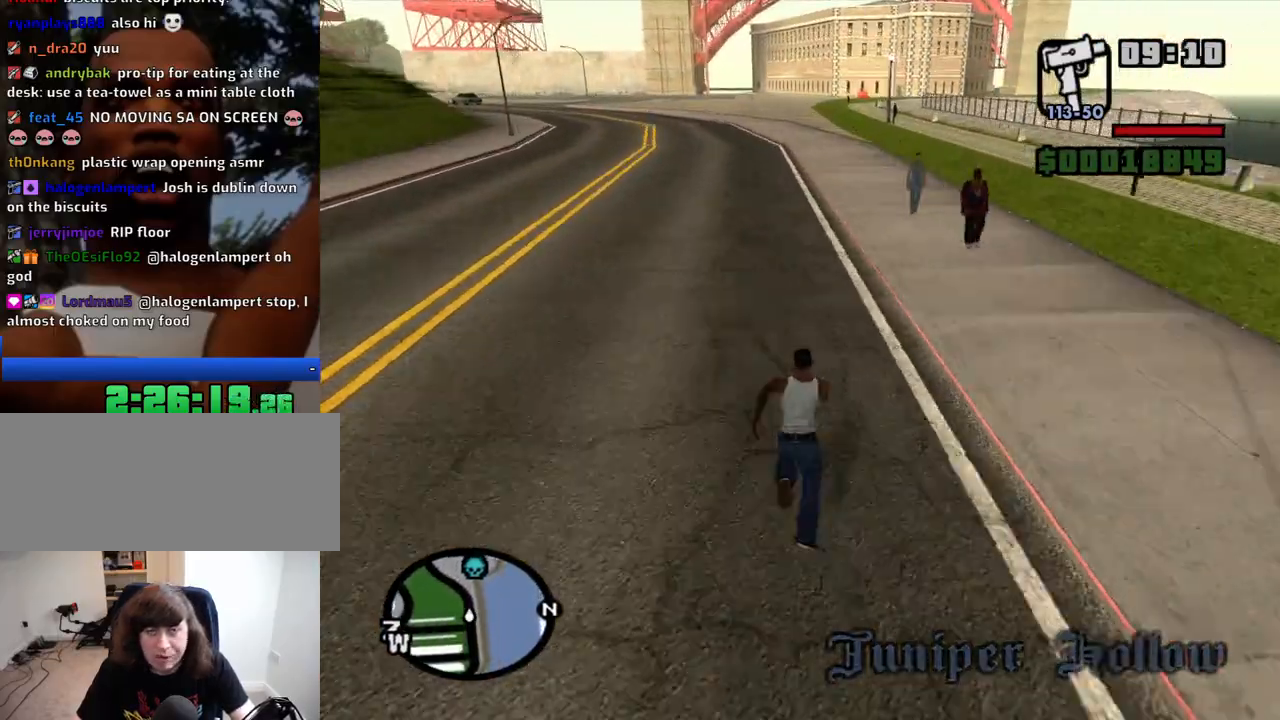
{"keys": ["space", "w"], "mouse": [], "events": [[33, "space", "down"], [83, "space", "up"], [183, "space", "down"], [266, "space", "up"], [366, "space", "down"], [416, "space", "up"], [500, "space", "down"]]}
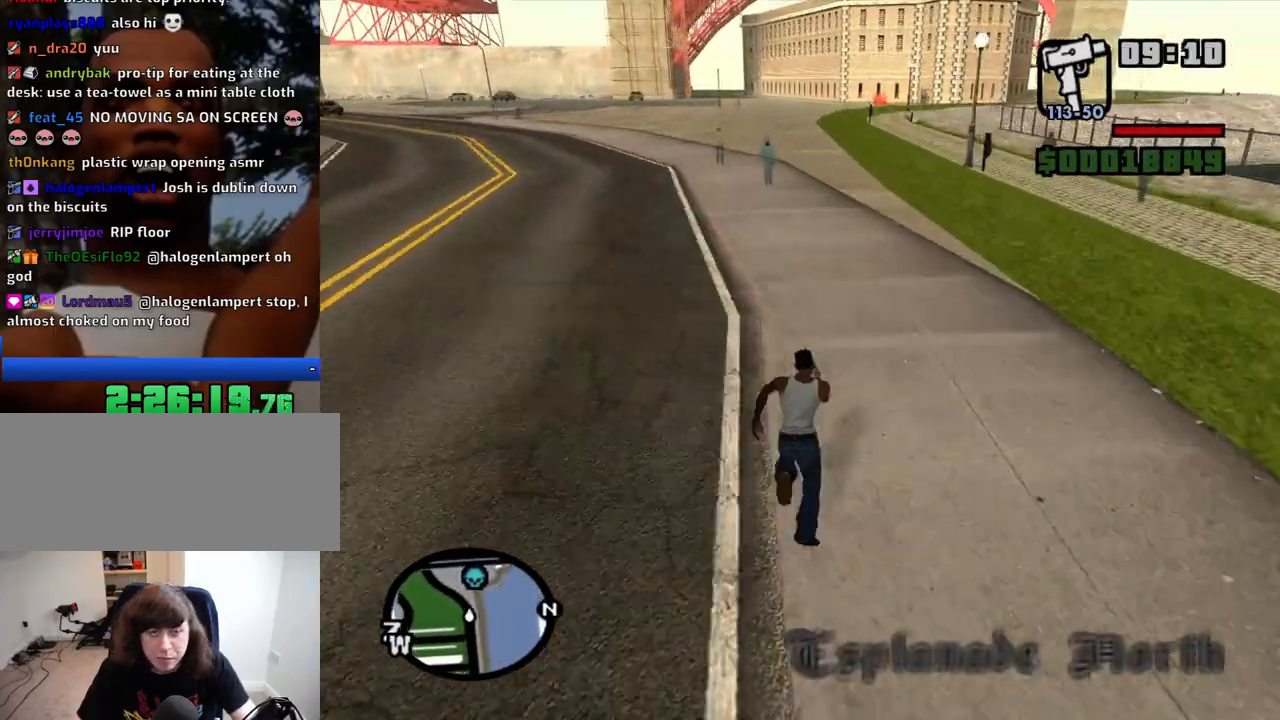
{"keys": ["space", "w"], "mouse": [], "events": [[50, "space", "up"], [150, "space", "down"], [200, "space", "up"], [283, "space", "down"], [383, "space", "up"], [483, "space", "down"]]}
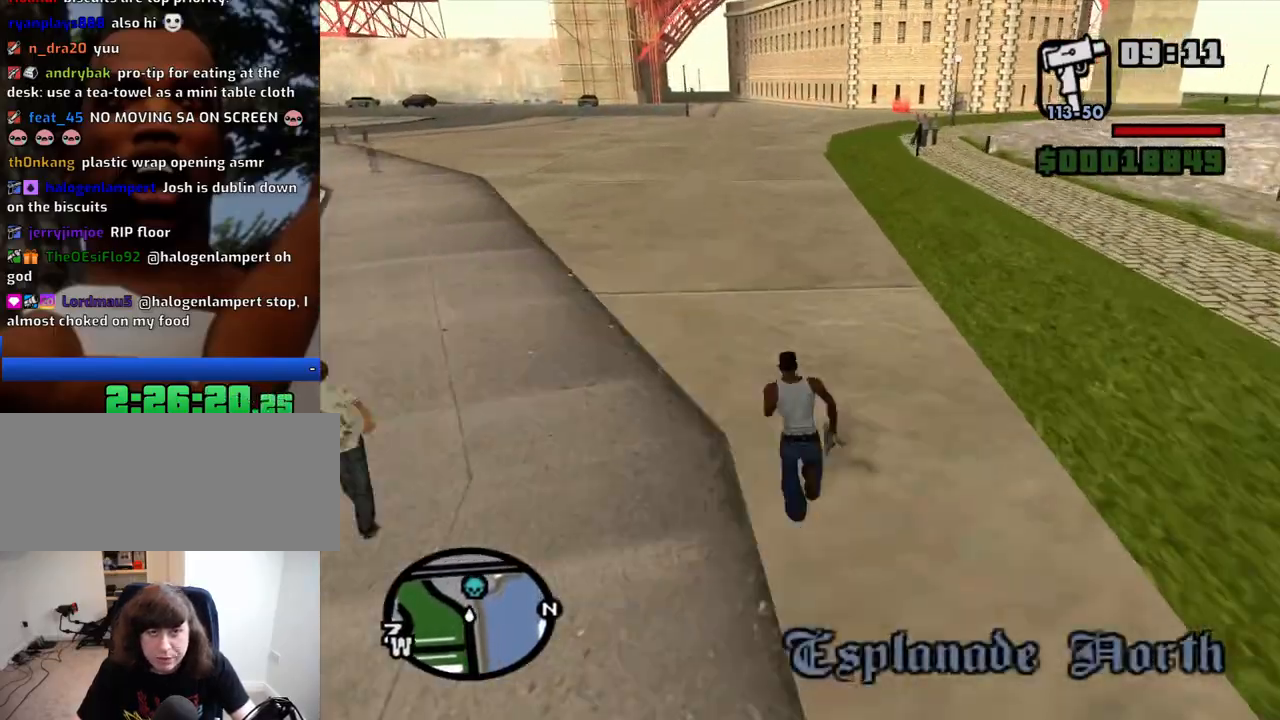
{"keys": ["w"], "mouse": [], "events": [[16, "space", "up"], [116, "space", "down"], [166, "space", "up"], [250, "space", "down"], [300, "space", "up"], [400, "space", "down"], [483, "space", "up"]]}
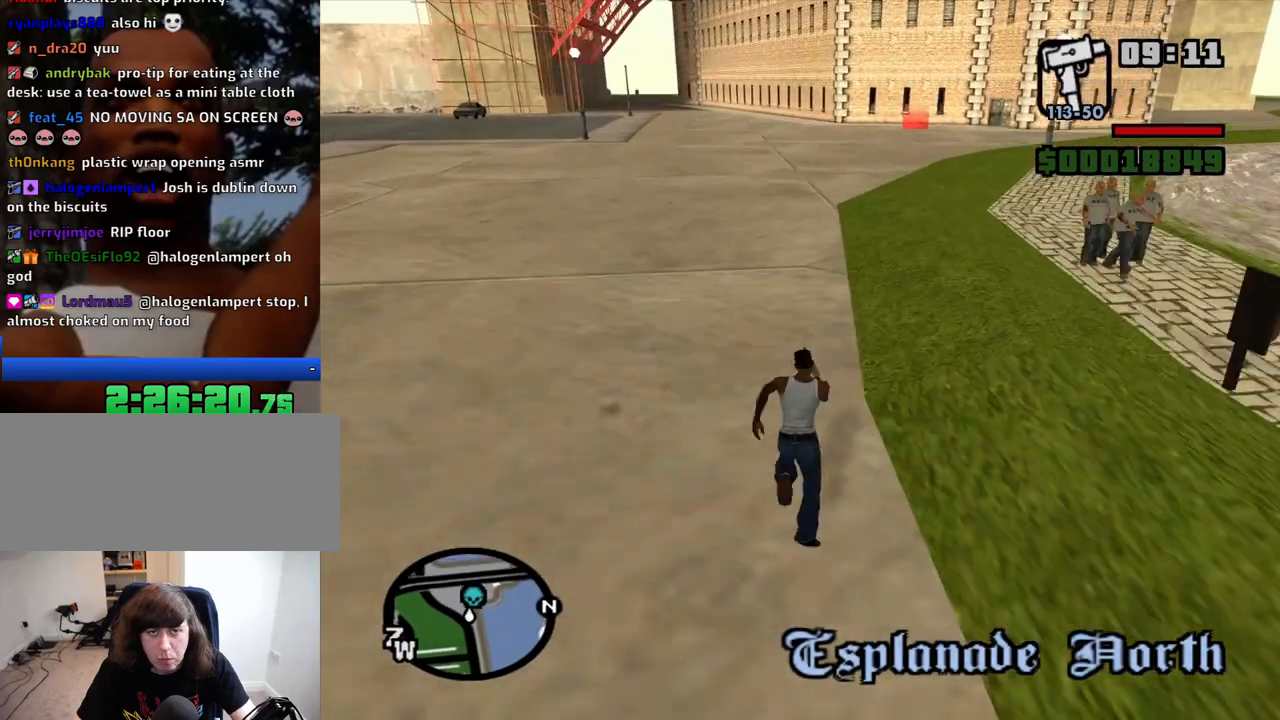
{"keys": ["w"], "mouse": [], "events": [[83, "space", "down"], [133, "space", "up"]]}
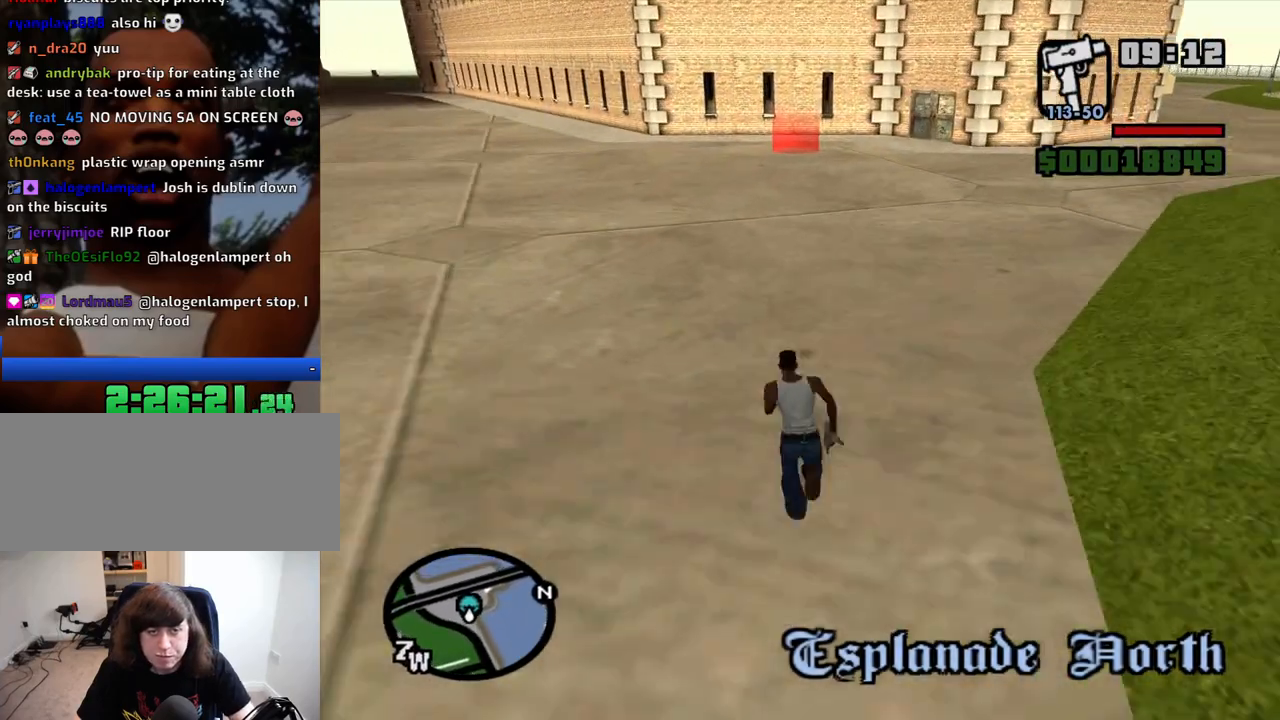
{"keys": ["w"], "mouse": [], "events": []}
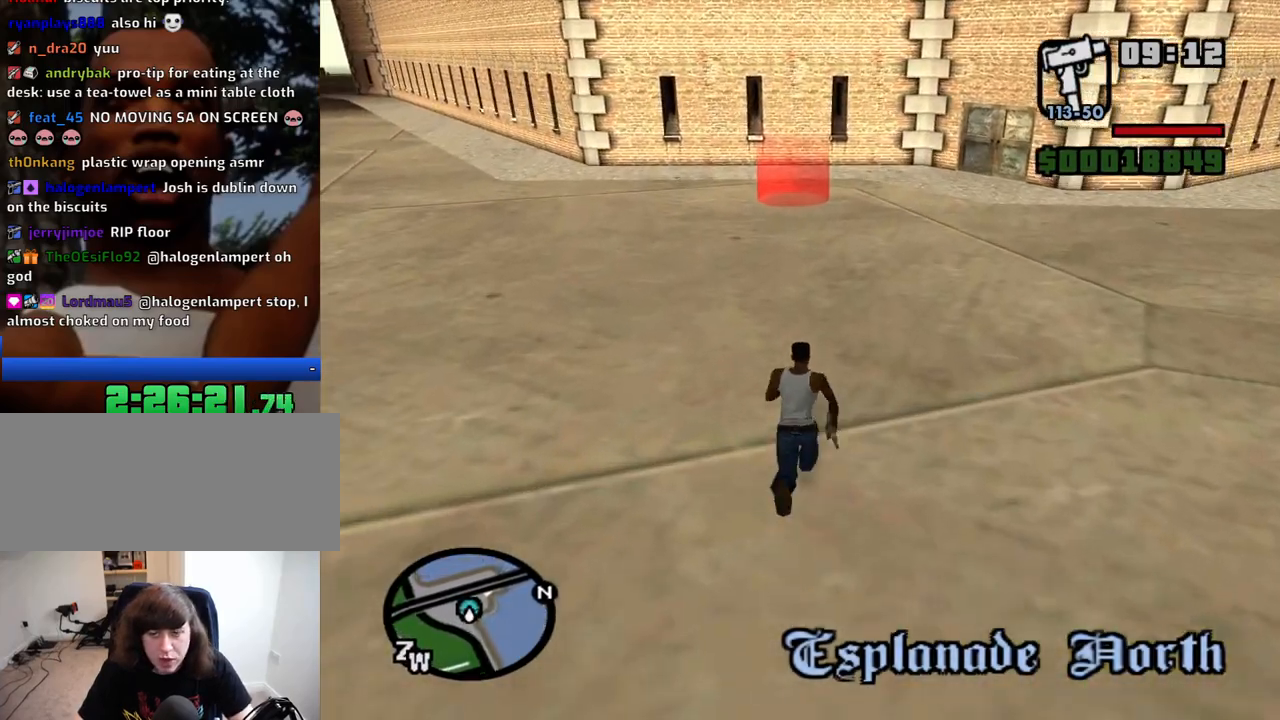
{"keys": ["w"], "mouse": [], "events": []}
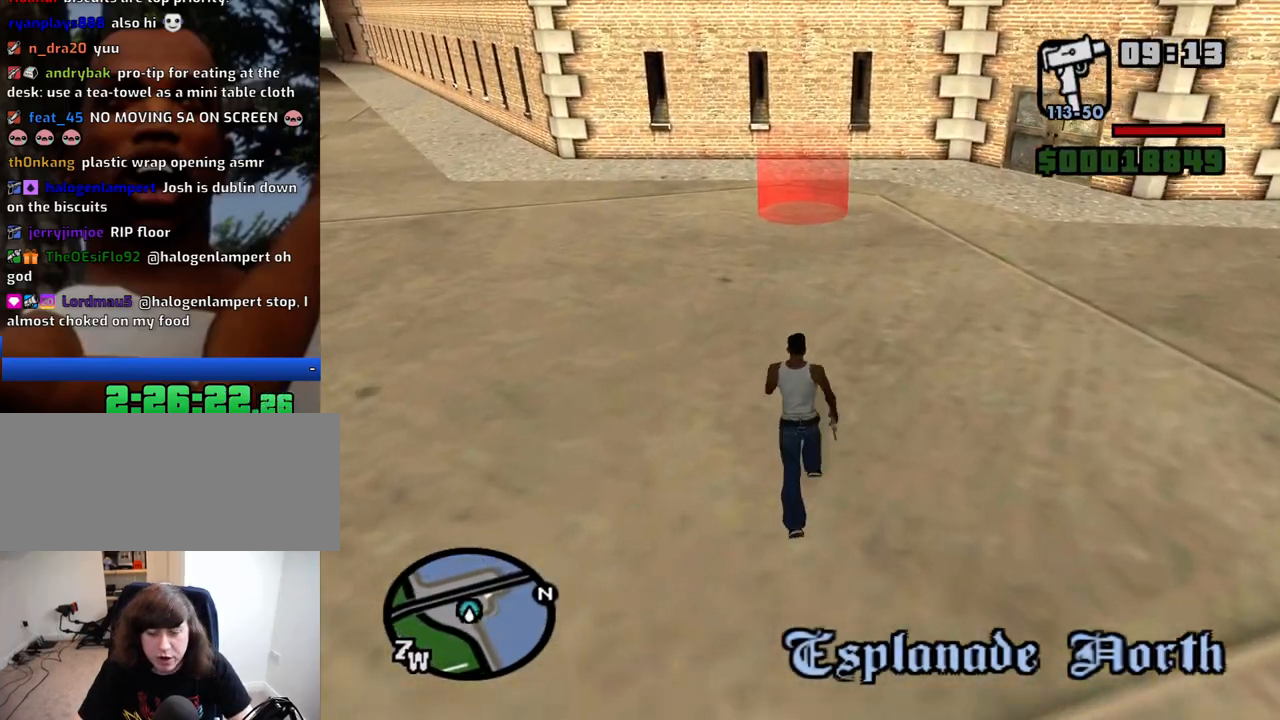
{"keys": ["w"], "mouse": [], "events": []}
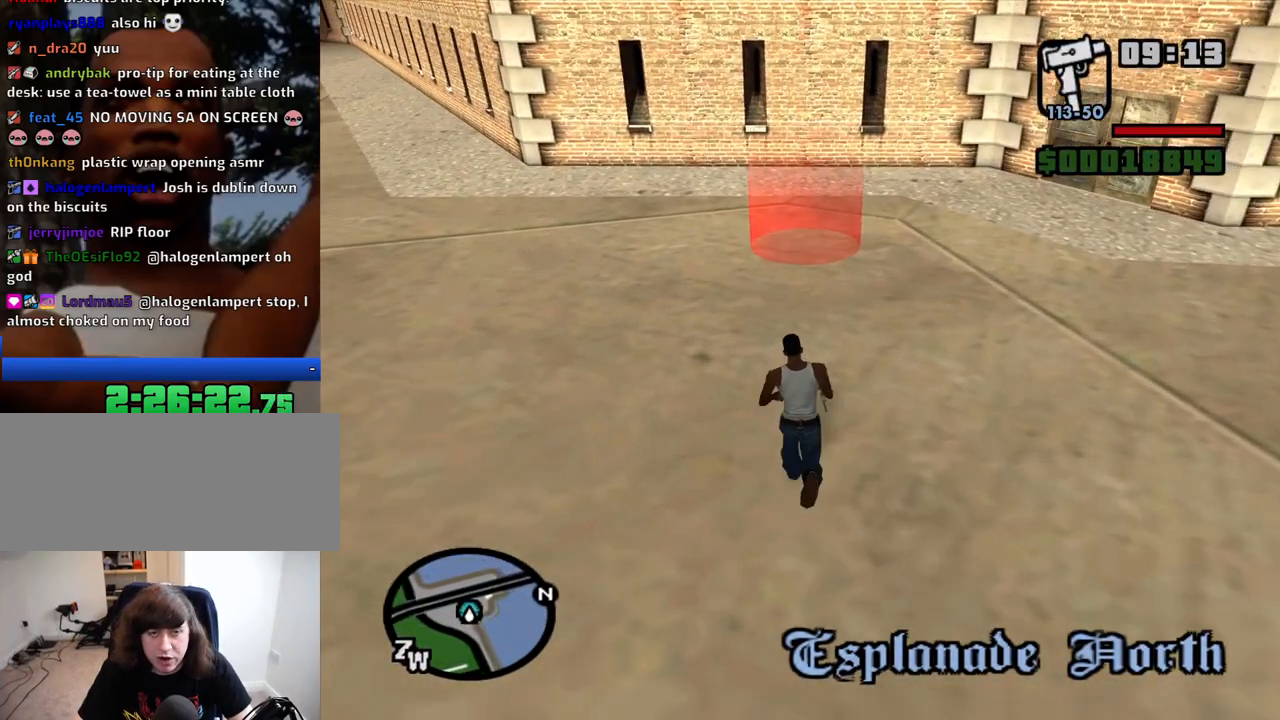
{"keys": ["w"], "mouse": [], "events": []}
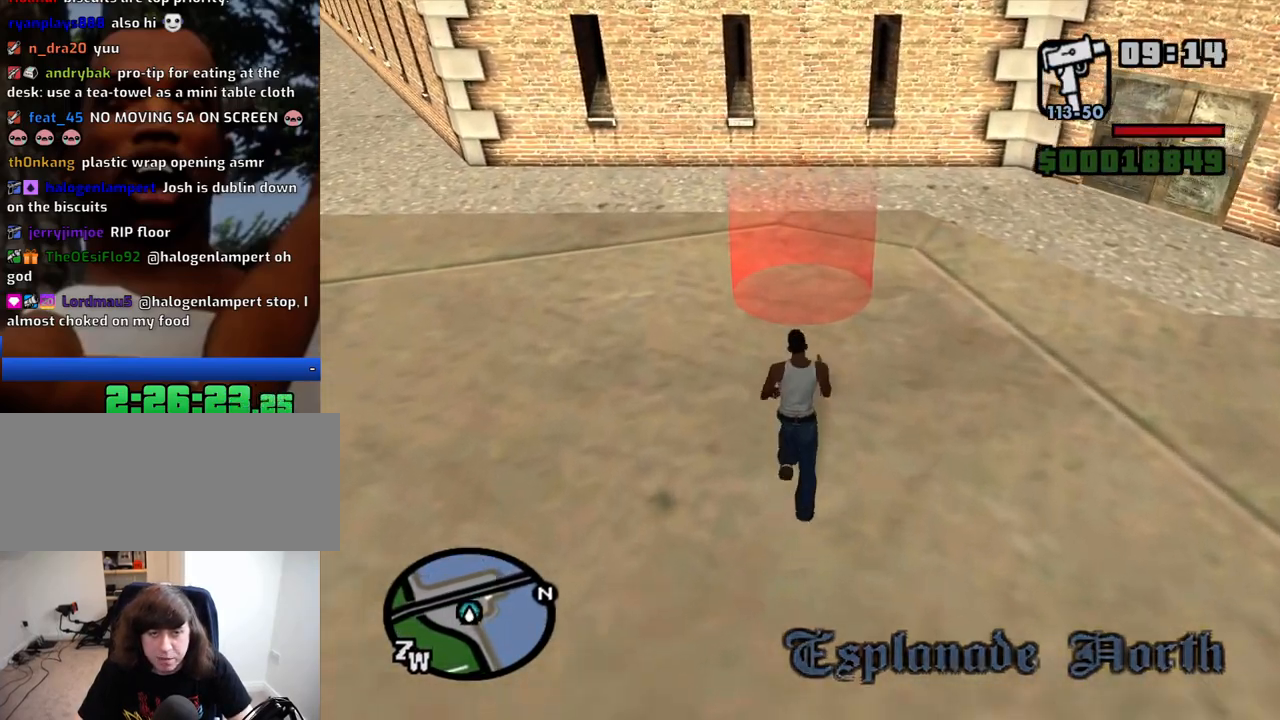
{"keys": ["w"], "mouse": [], "events": []}
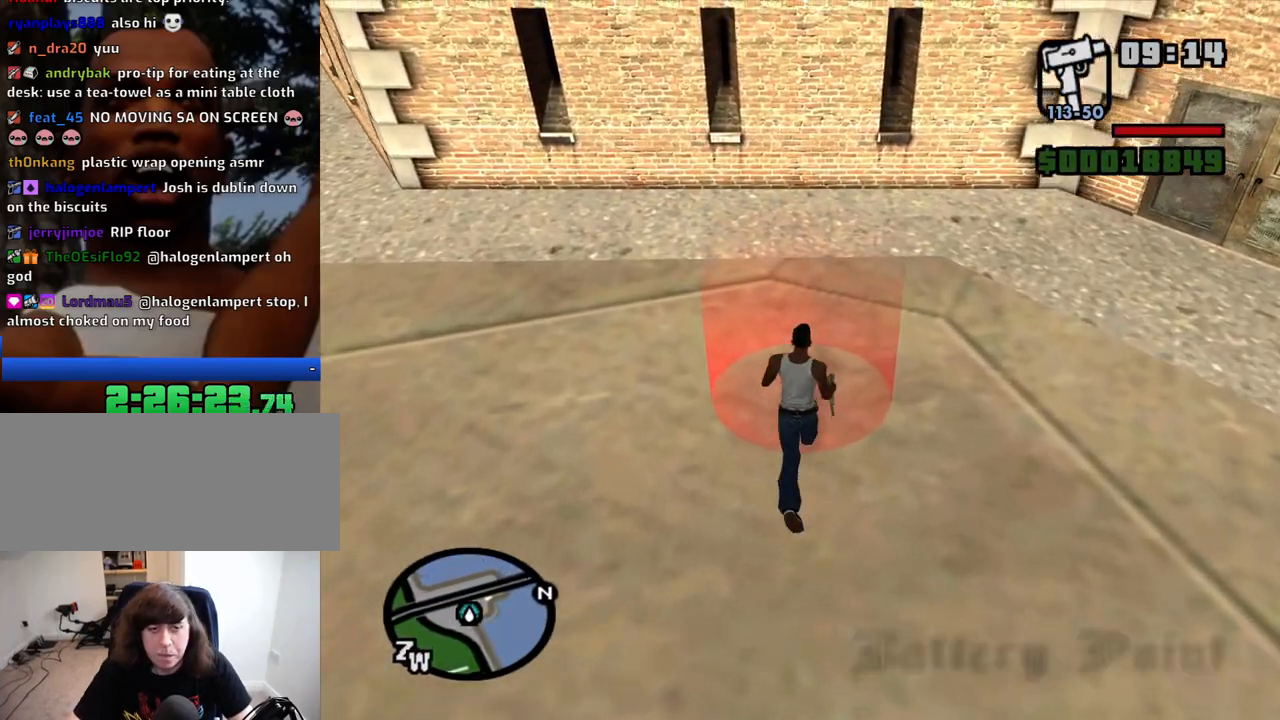
{"keys": ["space"], "mouse": [], "events": [[33, "w", "up"], [233, "space", "down"], [316, "space", "up"], [416, "d", "down"], [466, "d", "up"], [466, "space", "down"]]}
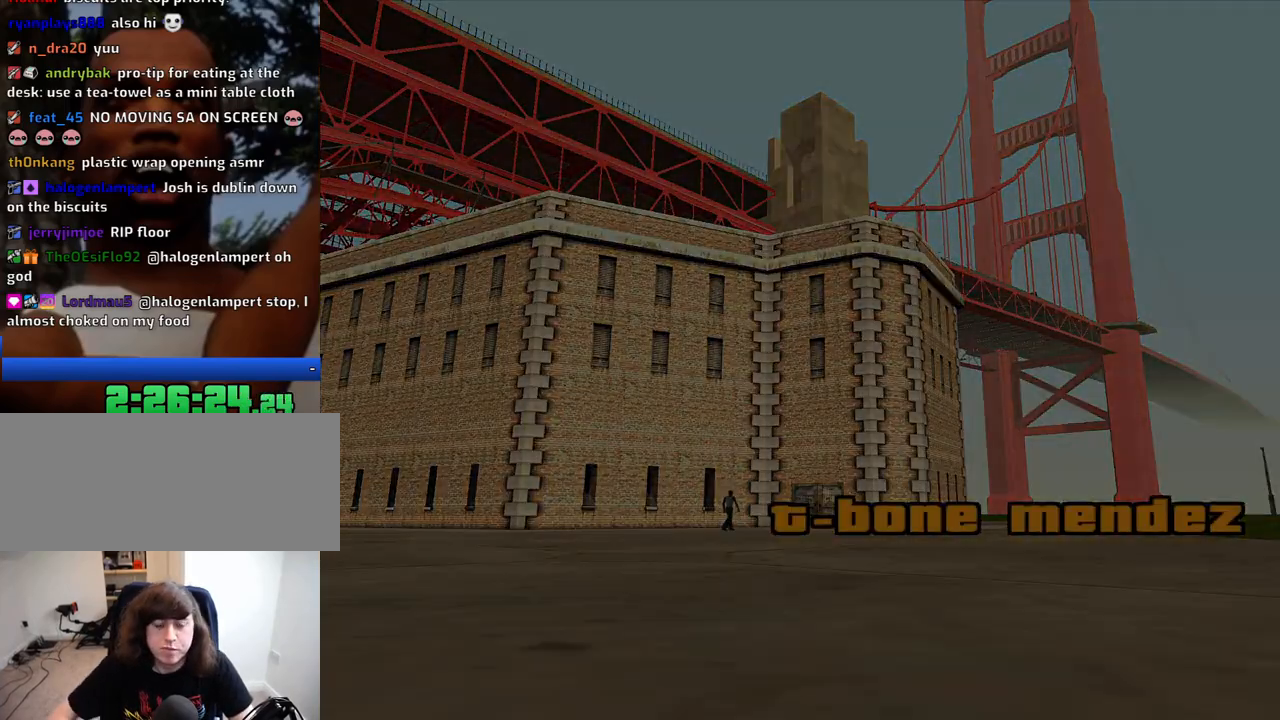
{"keys": ["space"], "mouse": [], "events": [[50, "space", "up"], [150, "d", "down"], [200, "space", "down"], [233, "d", "up"], [283, "a", "down"], [283, "space", "up"], [333, "a", "up"], [383, "d", "down"], [433, "space", "down"], [483, "d", "up"]]}
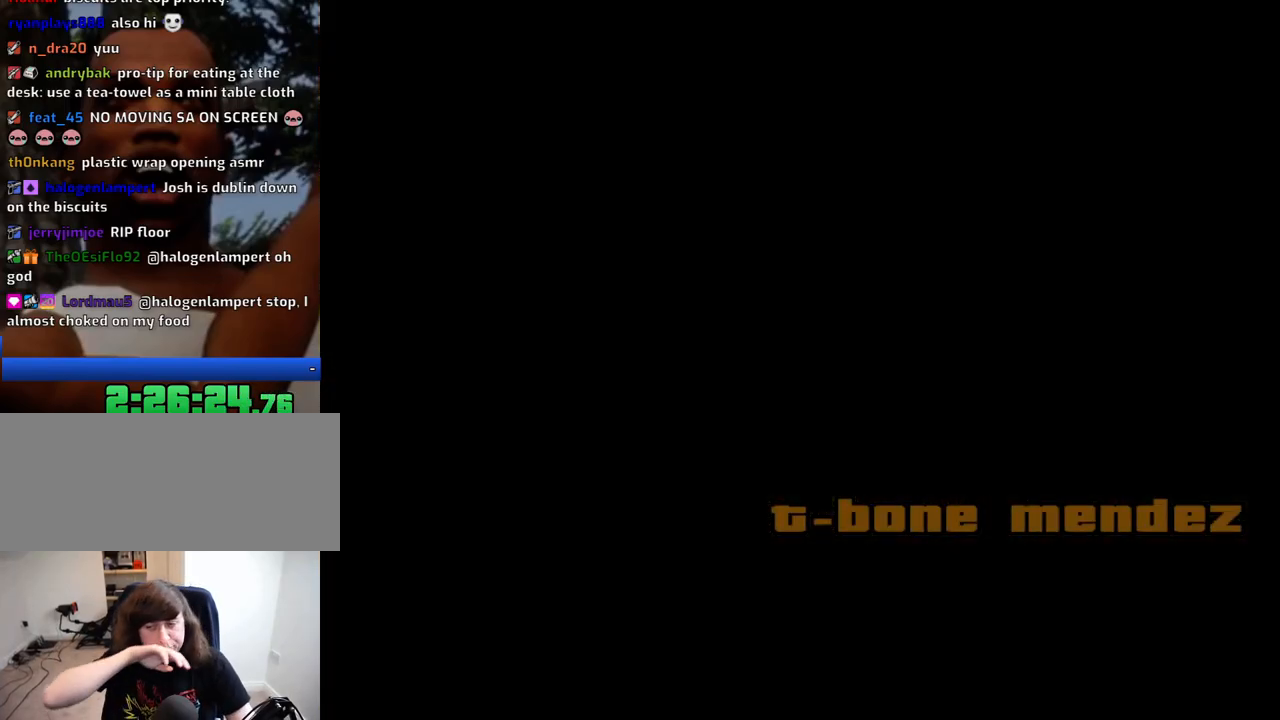
{"keys": ["space"], "mouse": [], "events": [[16, "space", "up"], [166, "d", "down"], [166, "space", "down"], [216, "d", "up"], [250, "a", "down"], [300, "space", "up"], [300, "w", "down"], [350, "a", "up"], [400, "w", "up"], [450, "d", "down"], [450, "space", "down"], [483, "d", "up"]]}
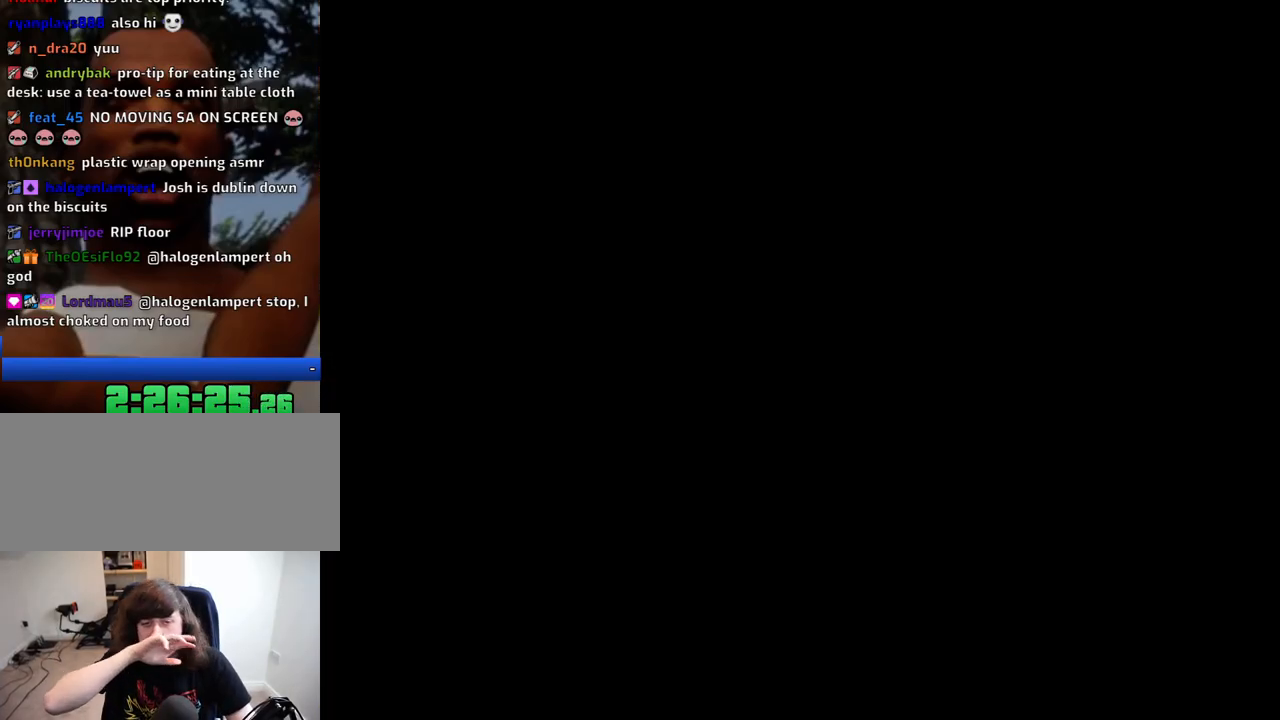
{"keys": ["a", "w"], "mouse": [], "events": [[33, "space", "up"], [83, "a", "down"], [133, "a", "up"], [183, "d", "down"], [183, "space", "down"], [216, "d", "up"], [266, "a", "down"], [266, "space", "up"], [316, "a", "up"], [366, "d", "down"], [416, "space", "down"], [466, "d", "up"], [500, "a", "down"], [500, "space", "up"], [500, "w", "down"]]}
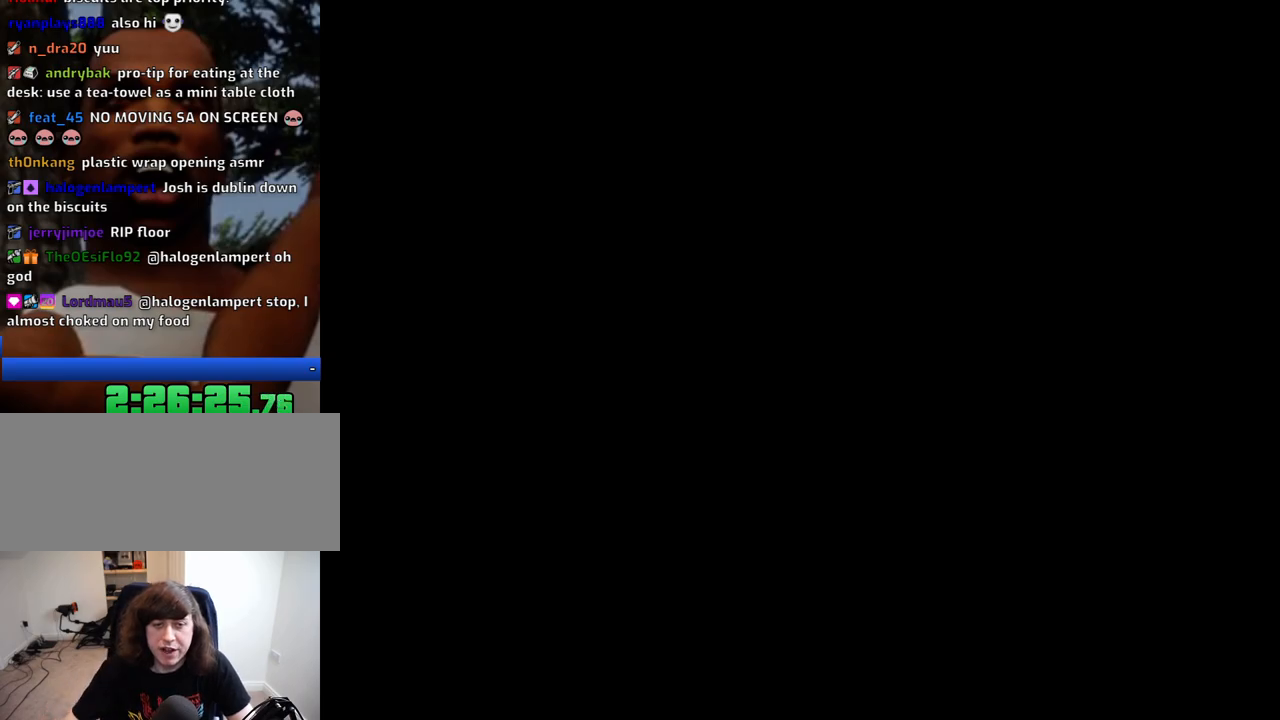
{"keys": ["1", "w"], "mouse": [], "events": [[50, "a", "up"], [50, "d", "down"], [100, "w", "up"], [150, "space", "down"], [200, "d", "up"], [200, "w", "down"], [233, "space", "up"], [383, "1", "down"]]}
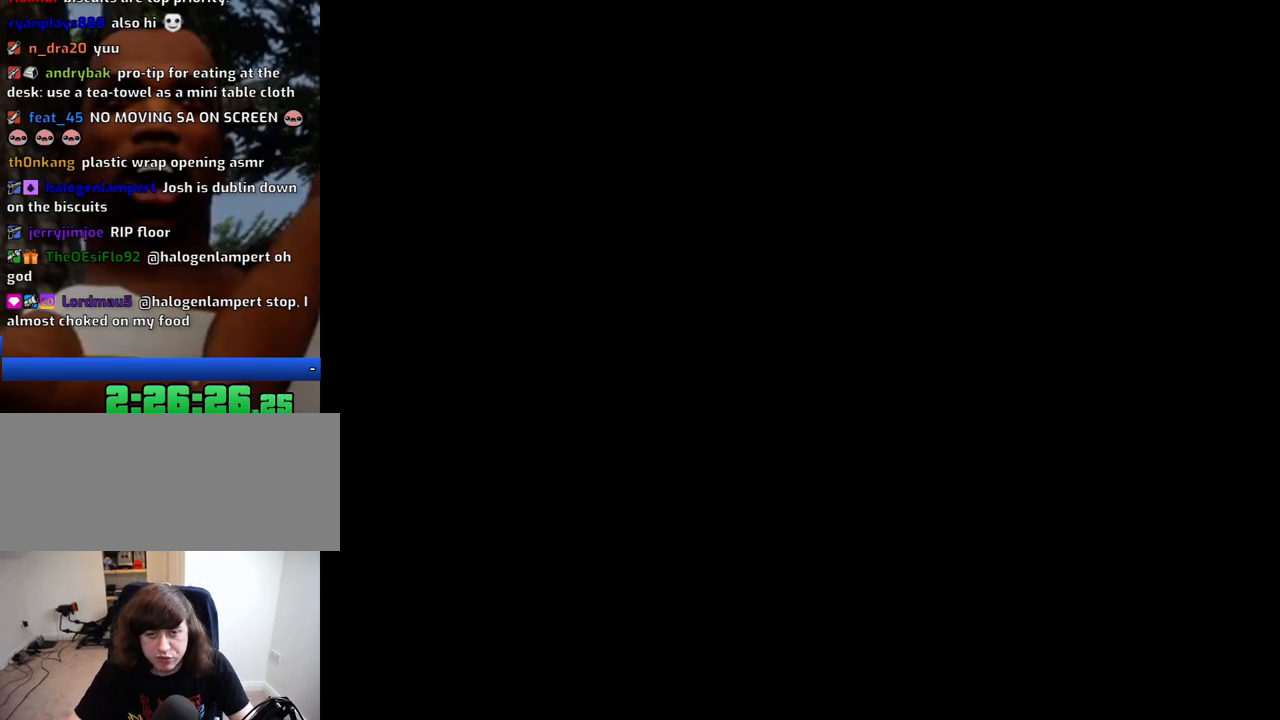
{"keys": ["w"], "mouse": [], "events": [[16, "1", "up"]]}
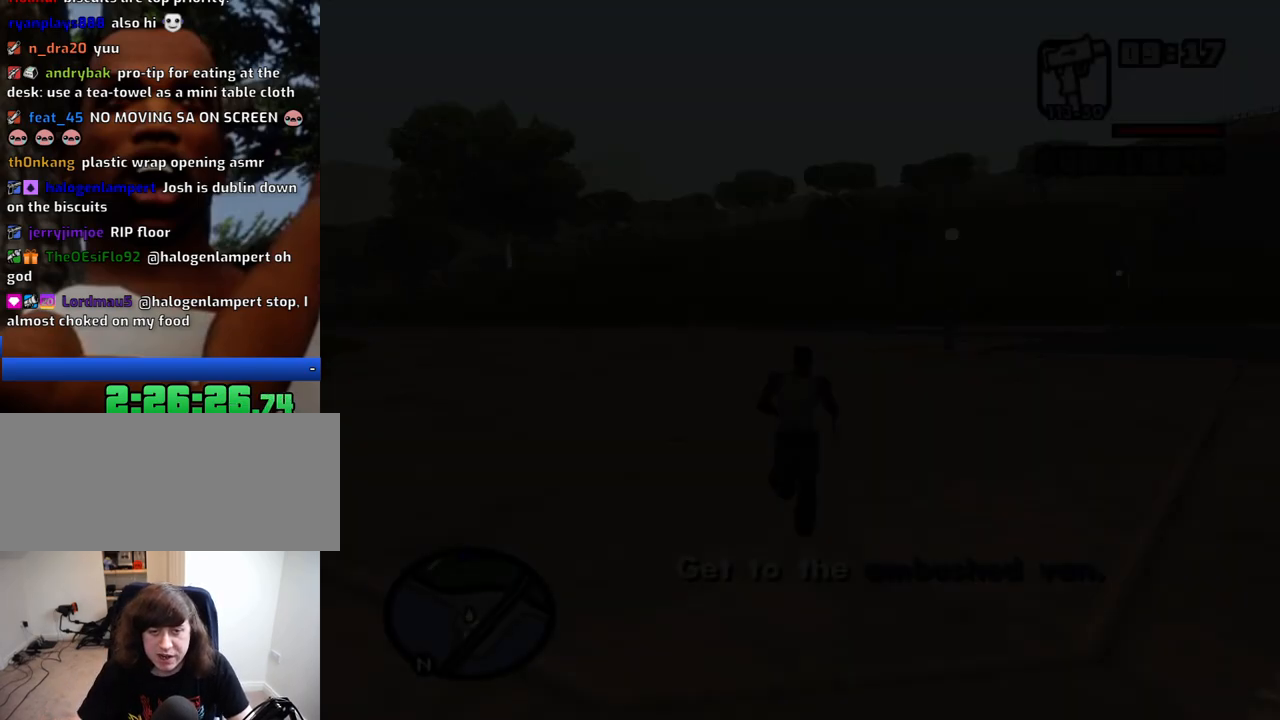
{"keys": ["space", "w"], "mouse": [], "events": [[266, "space", "down"], [366, "space", "up"], [466, "space", "down"]]}
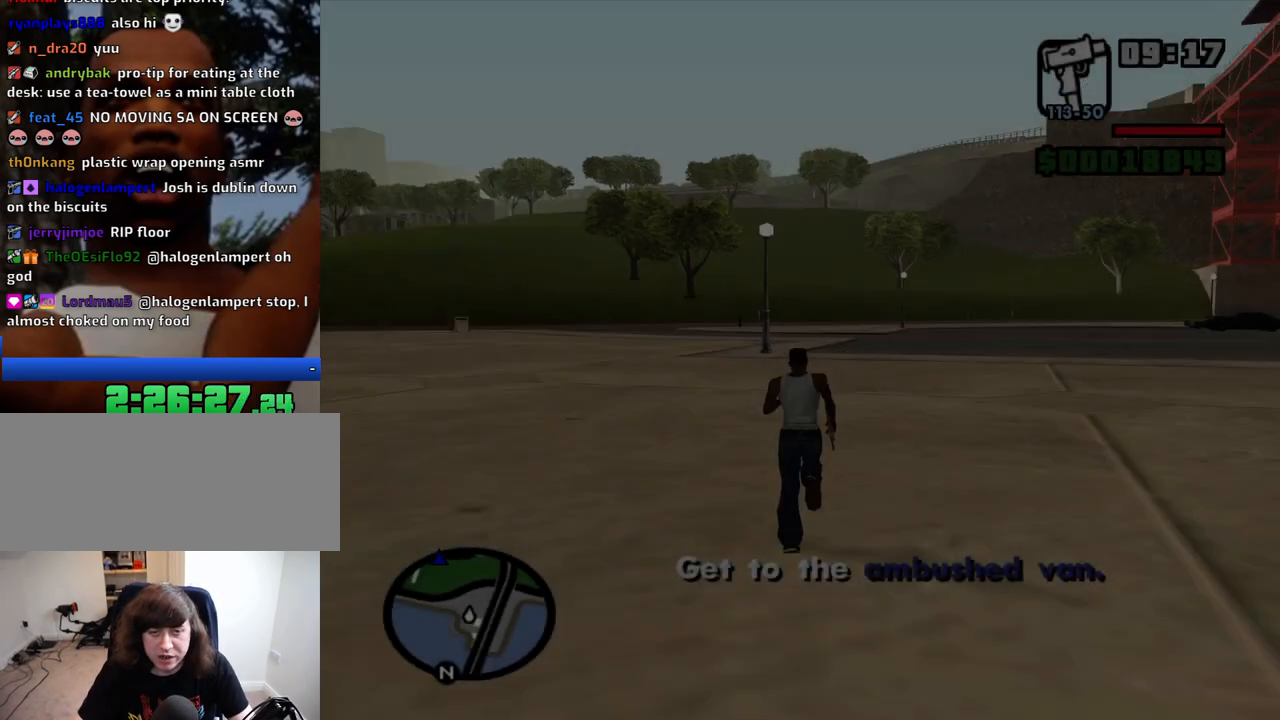
{"keys": ["space", "w"], "mouse": [], "events": [[50, "space", "up"], [150, "space", "down"], [233, "space", "up"], [333, "space", "down"], [383, "space", "up"], [466, "space", "down"]]}
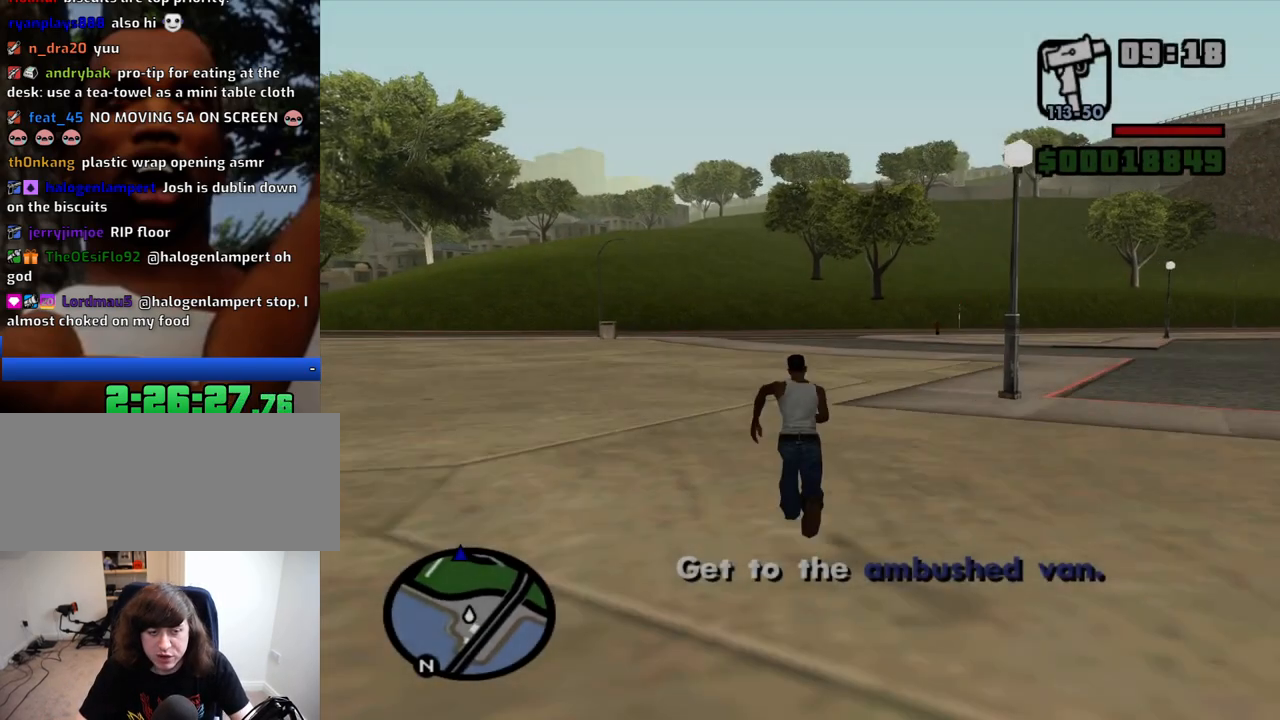
{"keys": ["space", "w"], "mouse": [], "events": [[66, "space", "up"], [300, "space", "down"], [350, "space", "up"], [483, "space", "down"]]}
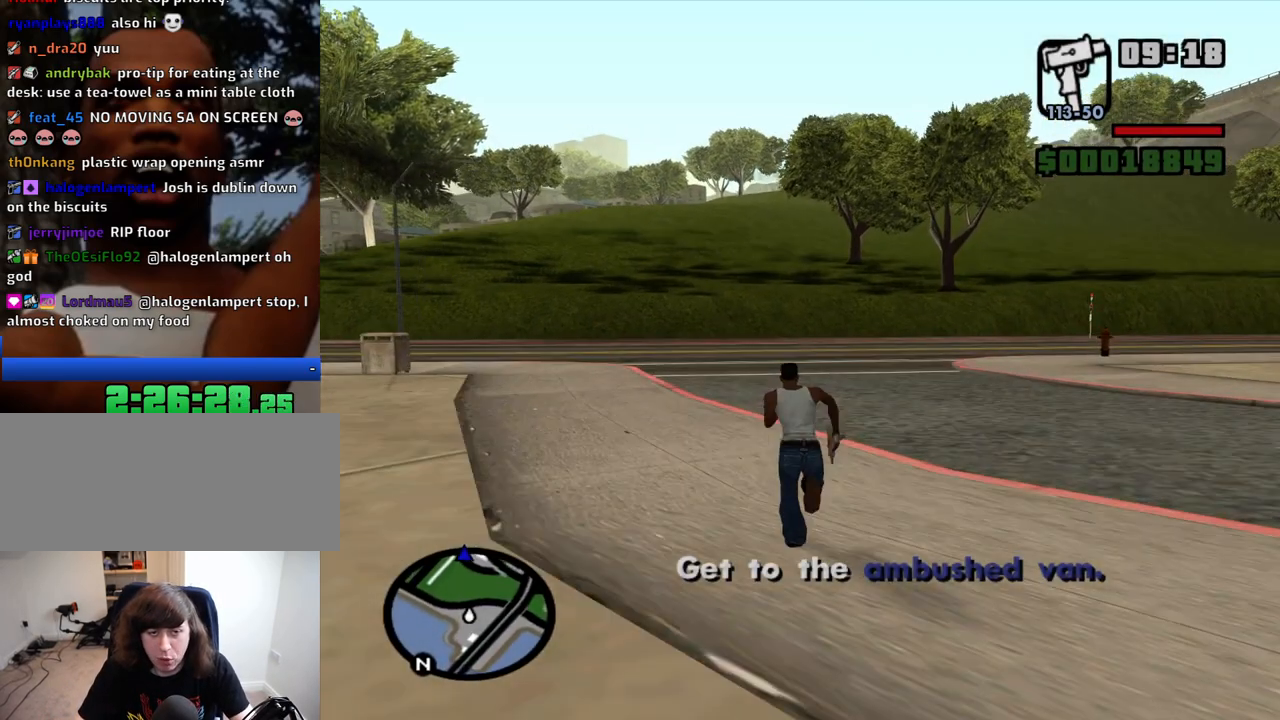
{"keys": ["w"], "mouse": [], "events": [[33, "space", "up"], [316, "space", "down"], [416, "space", "up"]]}
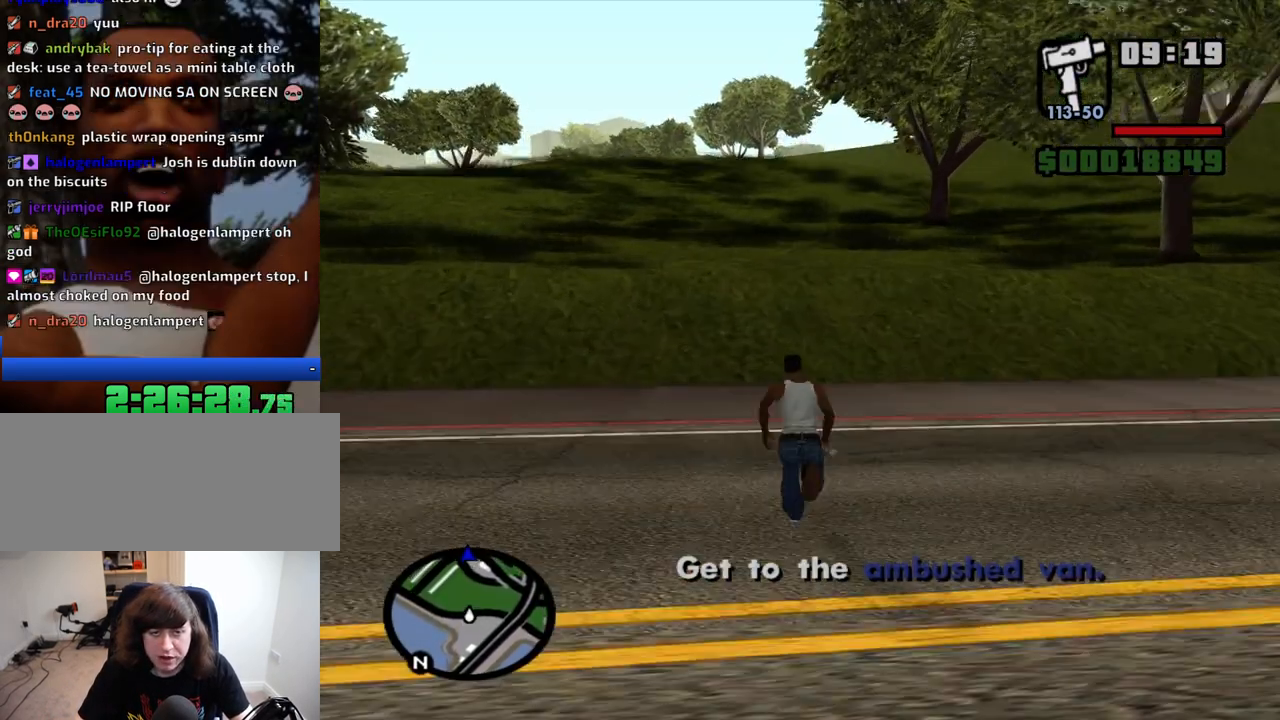
{"keys": ["w"], "mouse": [], "events": [[50, "space", "down"], [150, "space", "up"], [250, "space", "down"], [333, "space", "up"]]}